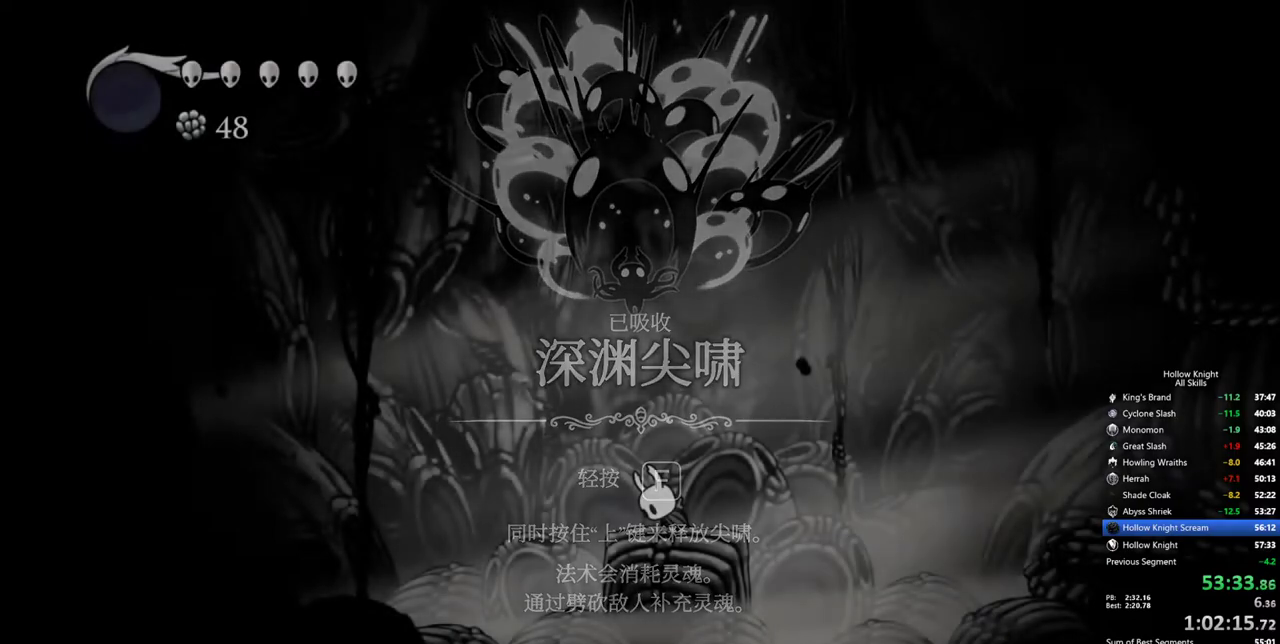
Gameplay with keyboard; each line is a JSON object with the keys held at the frame after it. "events" lists presses ("down") and releases ("up") of "cdash", "dash", "dnail", "down", "heal", "inv", "jump", "left", "nail", "right", "spell" and "up" between this image and that frame as [ms after this image, input, new state], when the widget could be followed in between. No other keys are recorded. Mouse input is not recorded. Key names are as the overlay labels them; some are game actions (e.g. jump) rather than physical keys.
{"keys": ["right"], "events": [[84, "right", "up"], [134, "right", "down"], [217, "right", "up"], [267, "right", "down"], [367, "right", "up"], [400, "right", "down"], [450, "right", "up"], [500, "right", "down"]]}
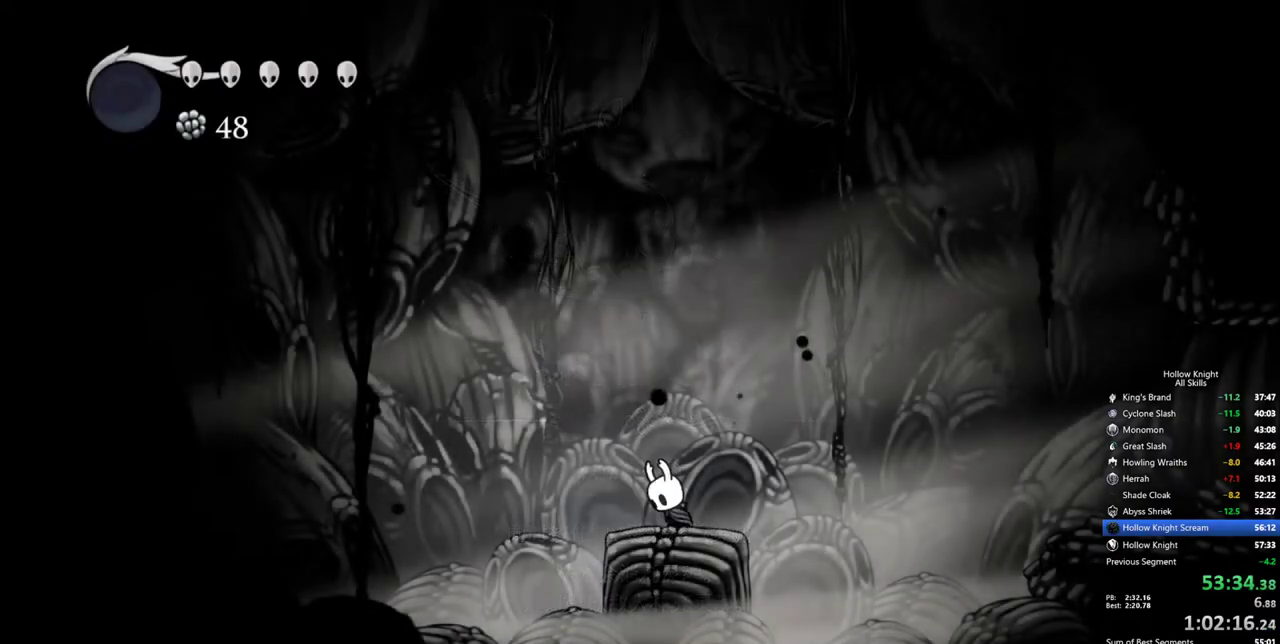
{"keys": [], "events": [[100, "right", "up"], [134, "right", "down"], [184, "right", "up"], [234, "right", "down"], [384, "right", "up"]]}
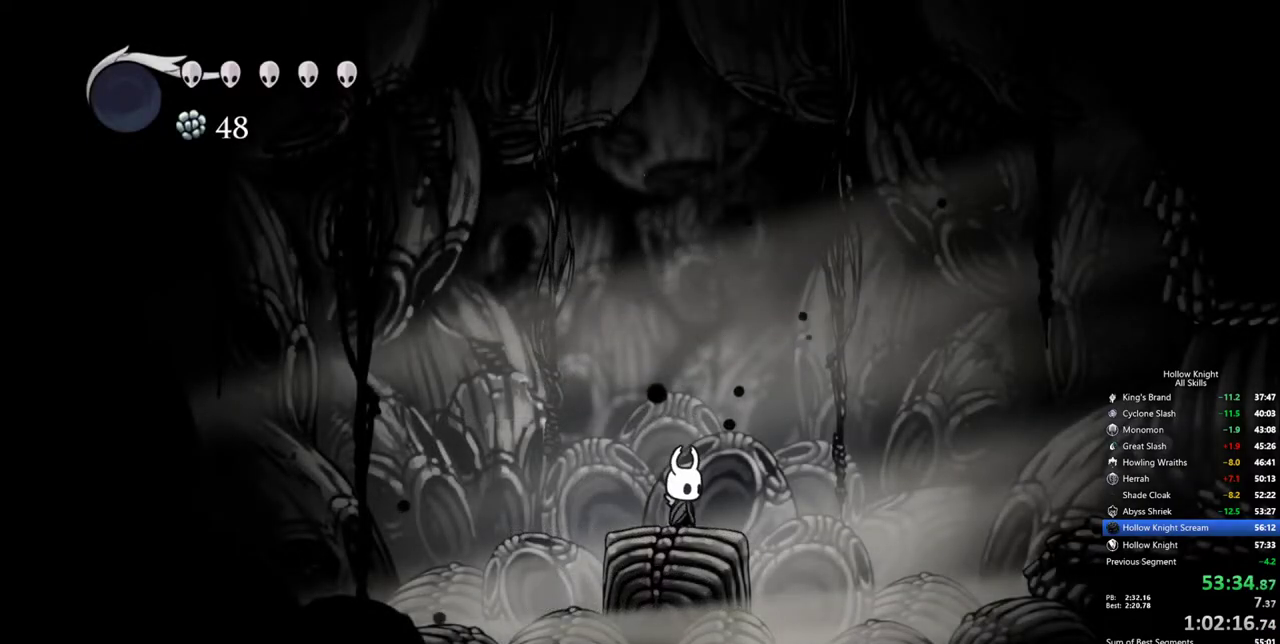
{"keys": ["cdash"], "events": [[67, "cdash", "down"]]}
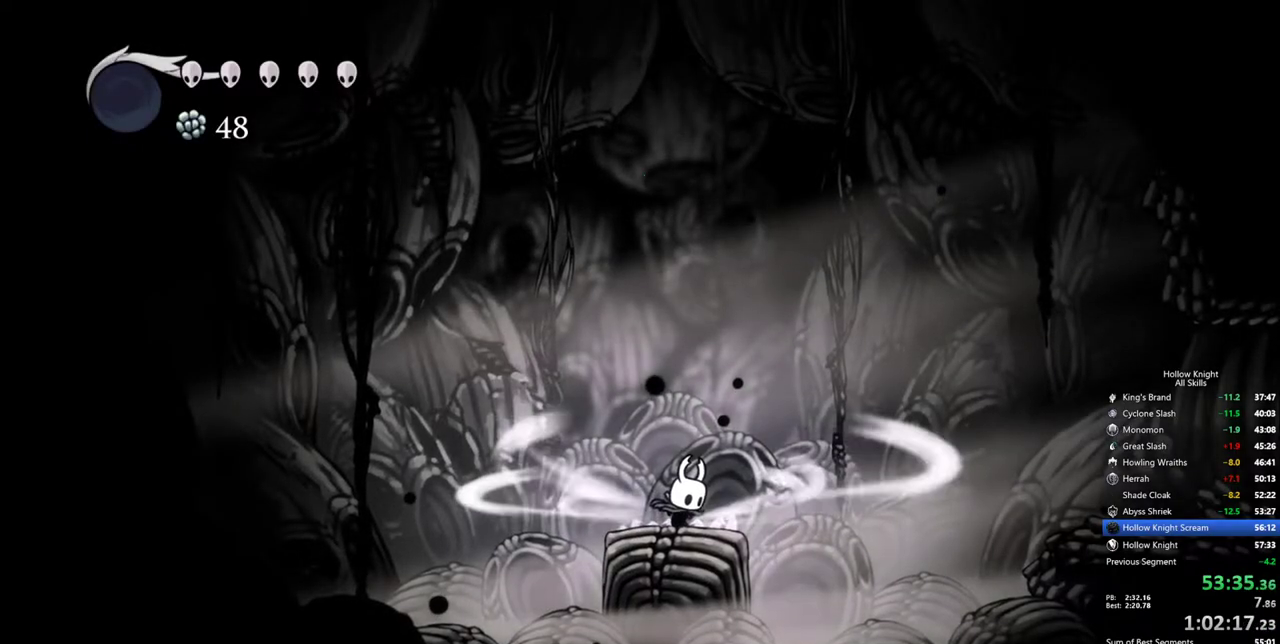
{"keys": [], "events": [[500, "cdash", "up"]]}
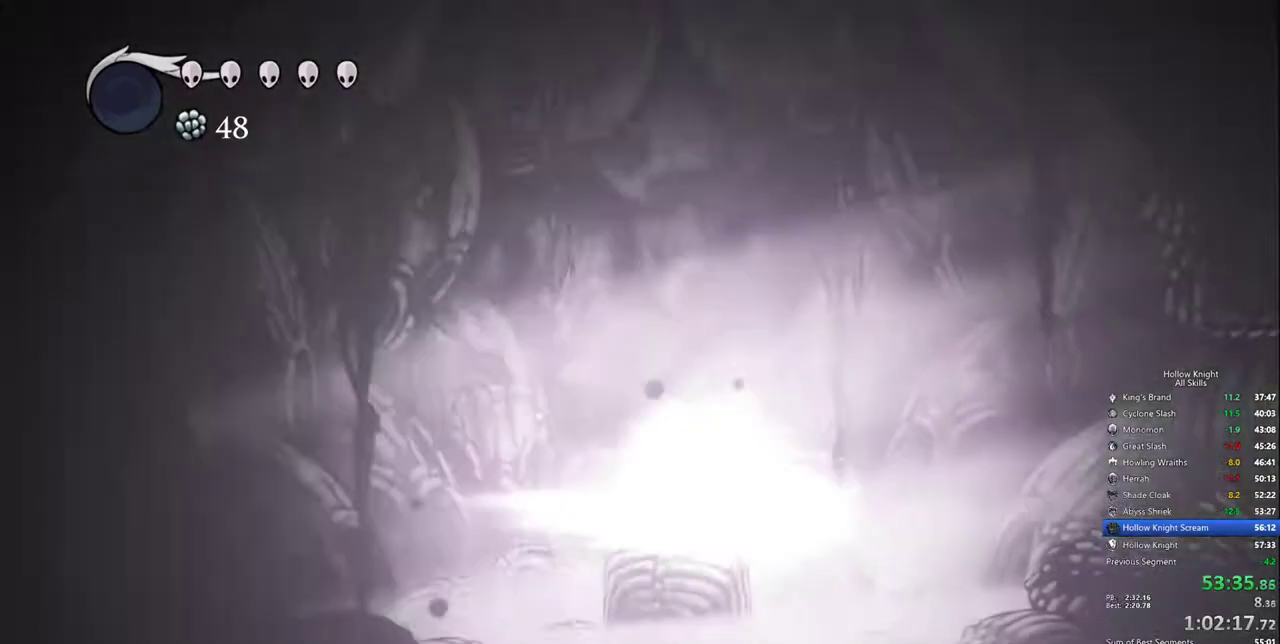
{"keys": [], "events": []}
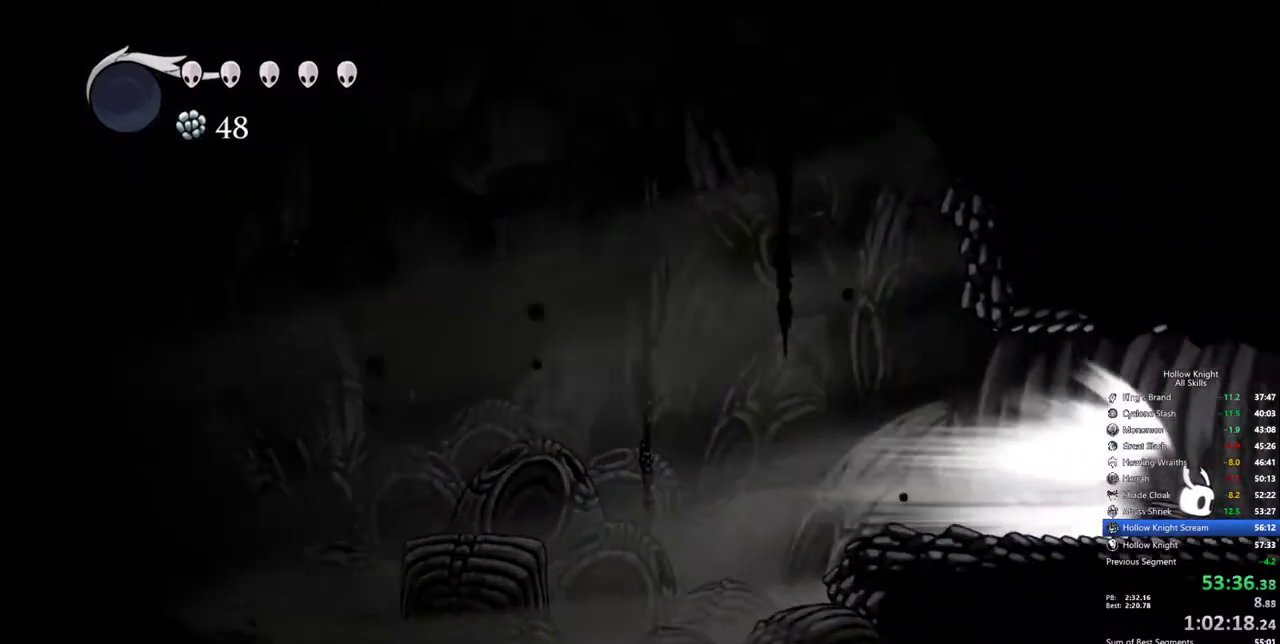
{"keys": [], "events": []}
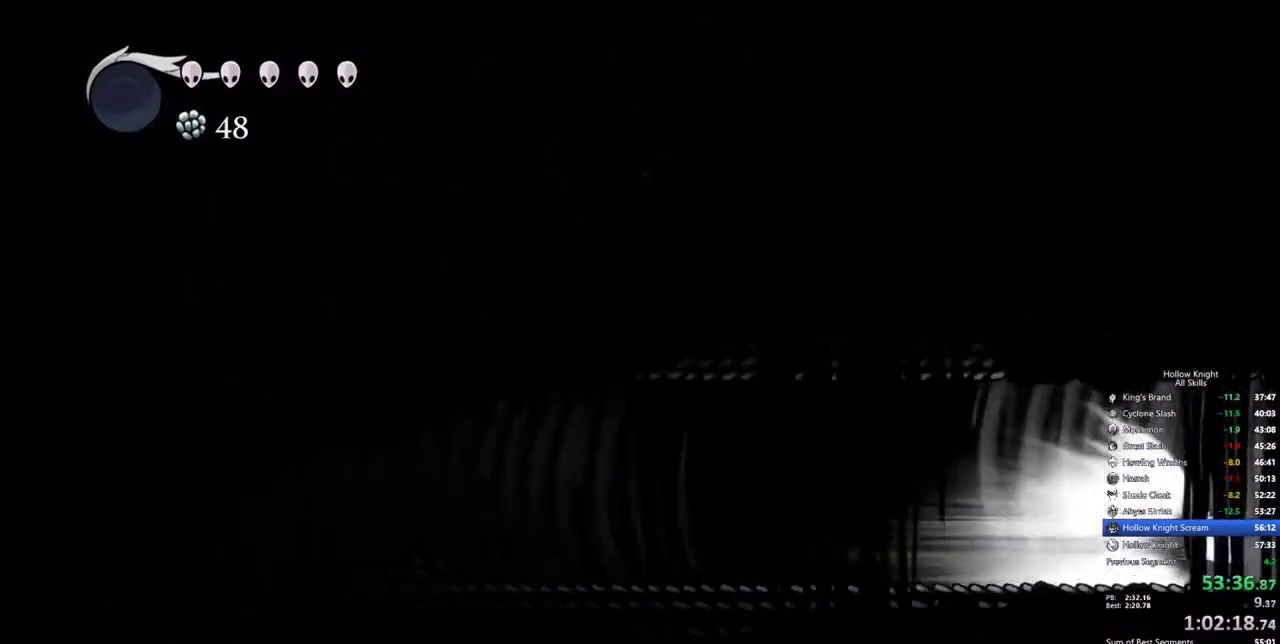
{"keys": [], "events": []}
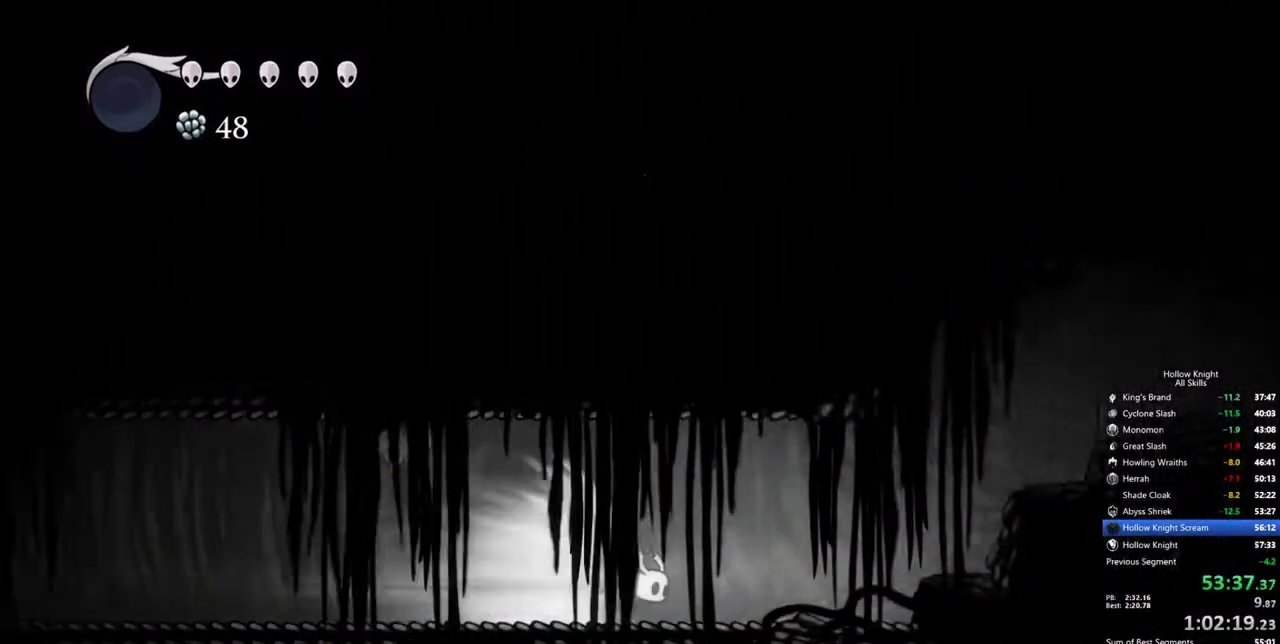
{"keys": [], "events": [[150, "cdash", "down"], [284, "cdash", "up"]]}
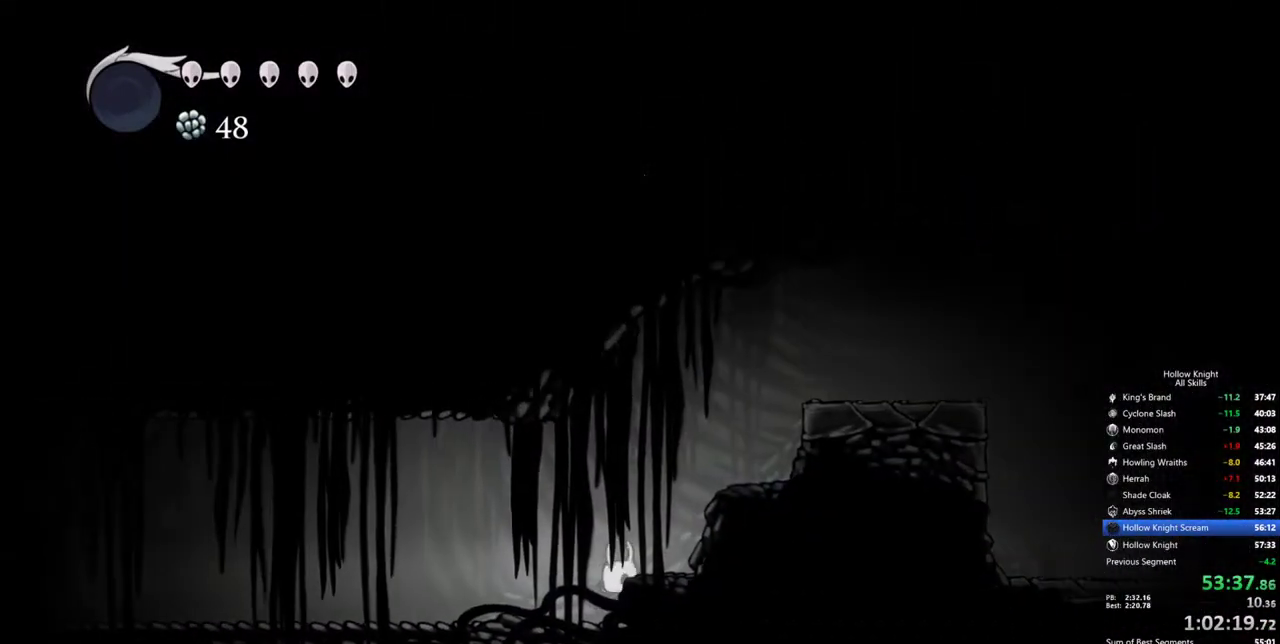
{"keys": ["jump", "right"], "events": [[250, "right", "down"], [300, "jump", "down"]]}
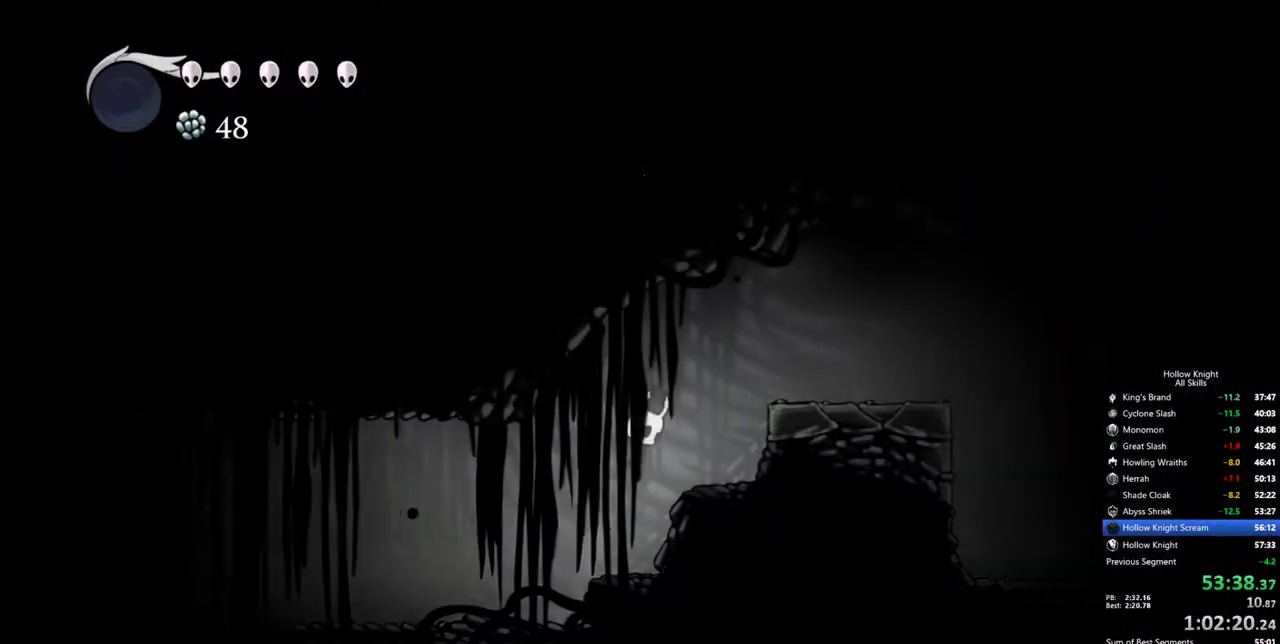
{"keys": ["left", "right"], "events": [[167, "dash", "down"], [267, "jump", "up"], [367, "dash", "up"], [500, "left", "down"]]}
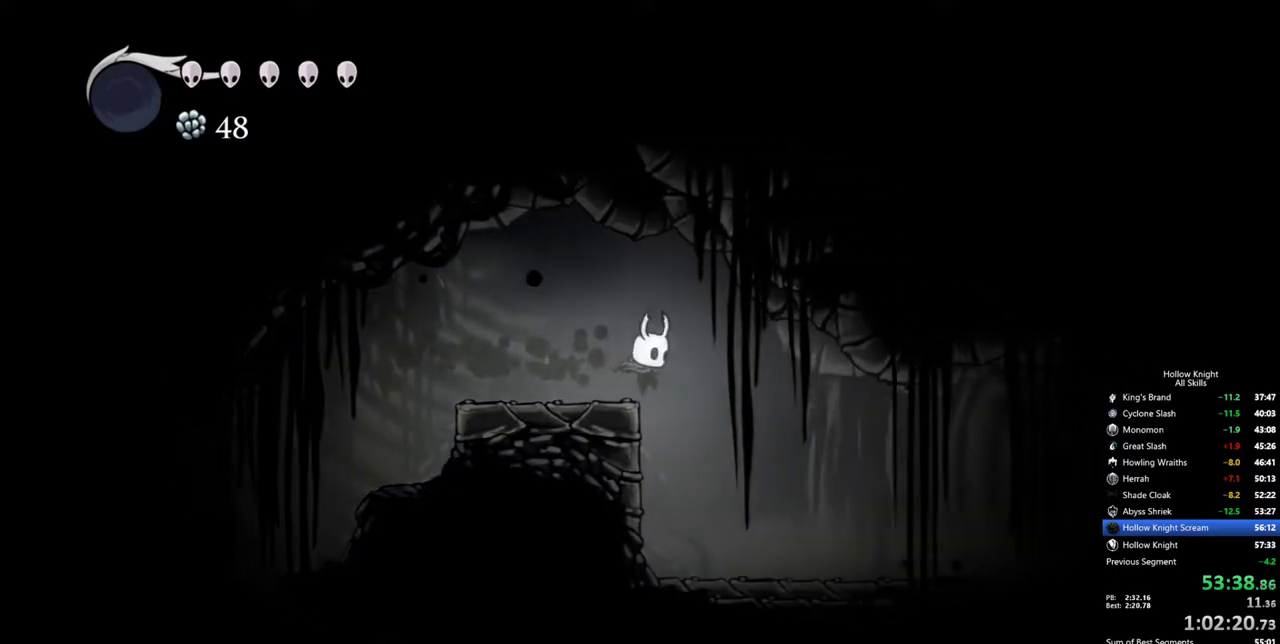
{"keys": ["right"], "events": [[50, "right", "up"], [367, "left", "up"], [367, "right", "down"]]}
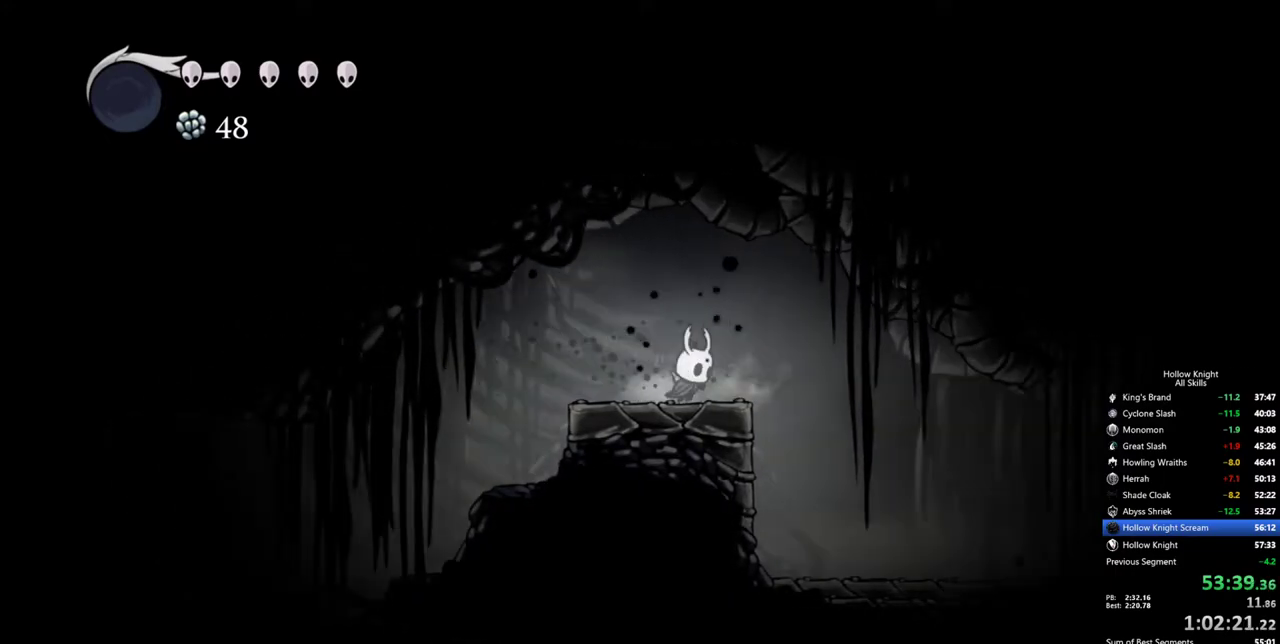
{"keys": ["cdash", "left"], "events": [[350, "left", "down"], [350, "right", "up"], [484, "cdash", "down"]]}
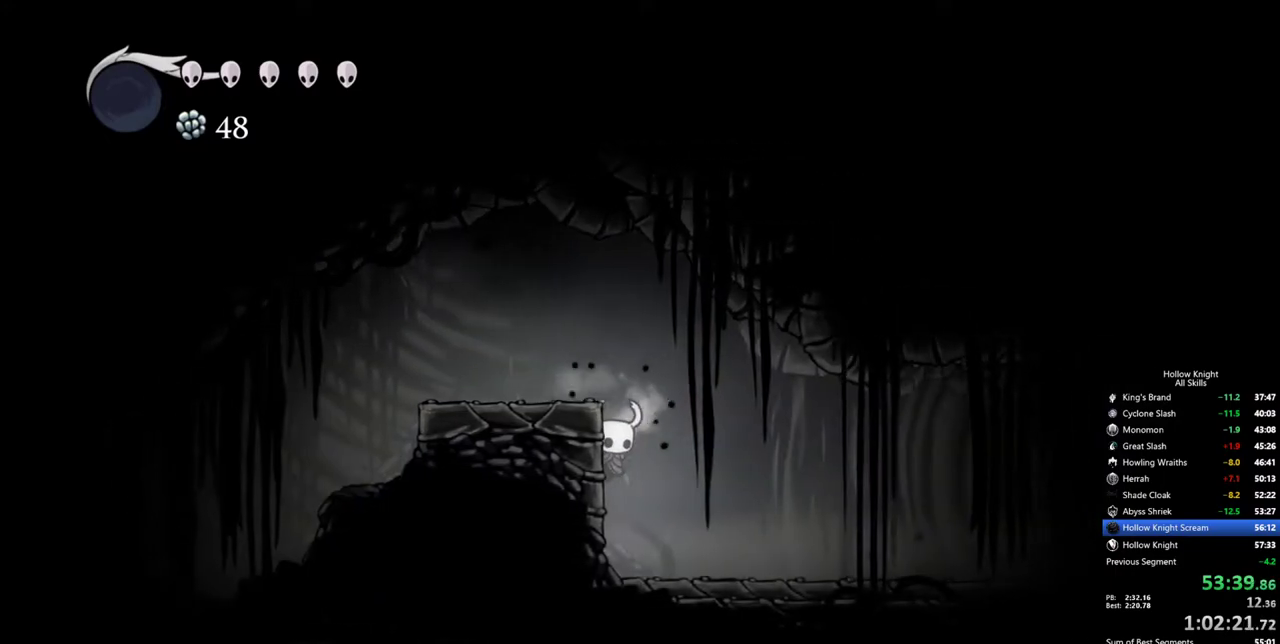
{"keys": ["cdash", "left"], "events": []}
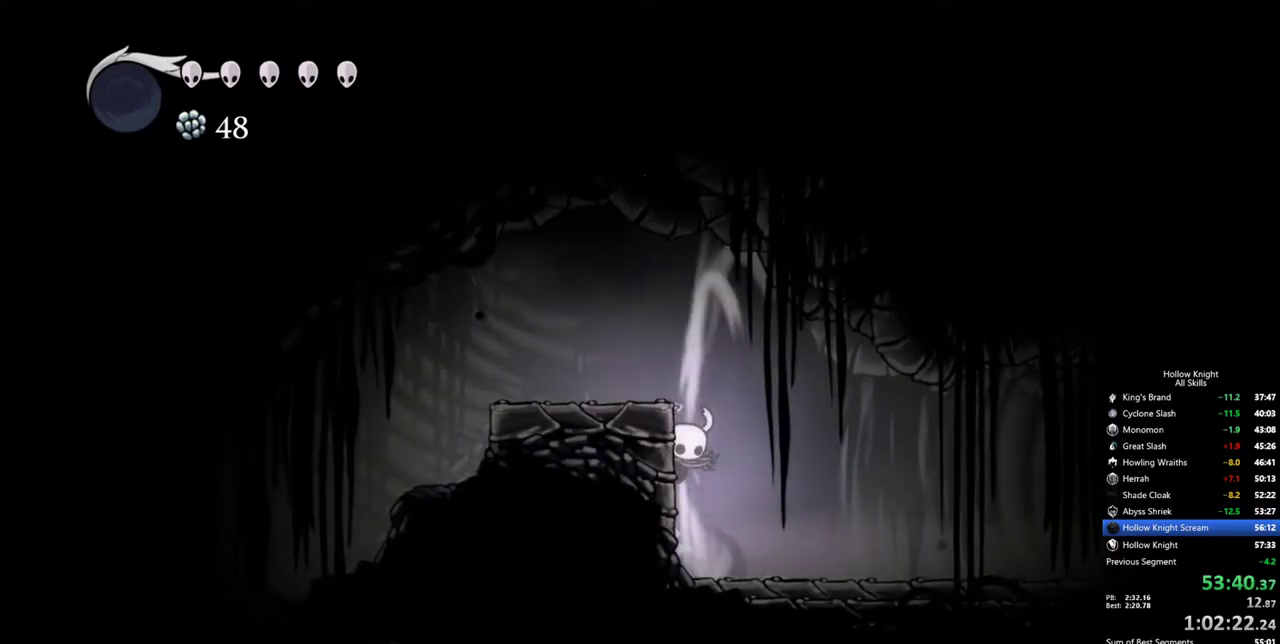
{"keys": [], "events": [[384, "left", "up"], [417, "cdash", "up"]]}
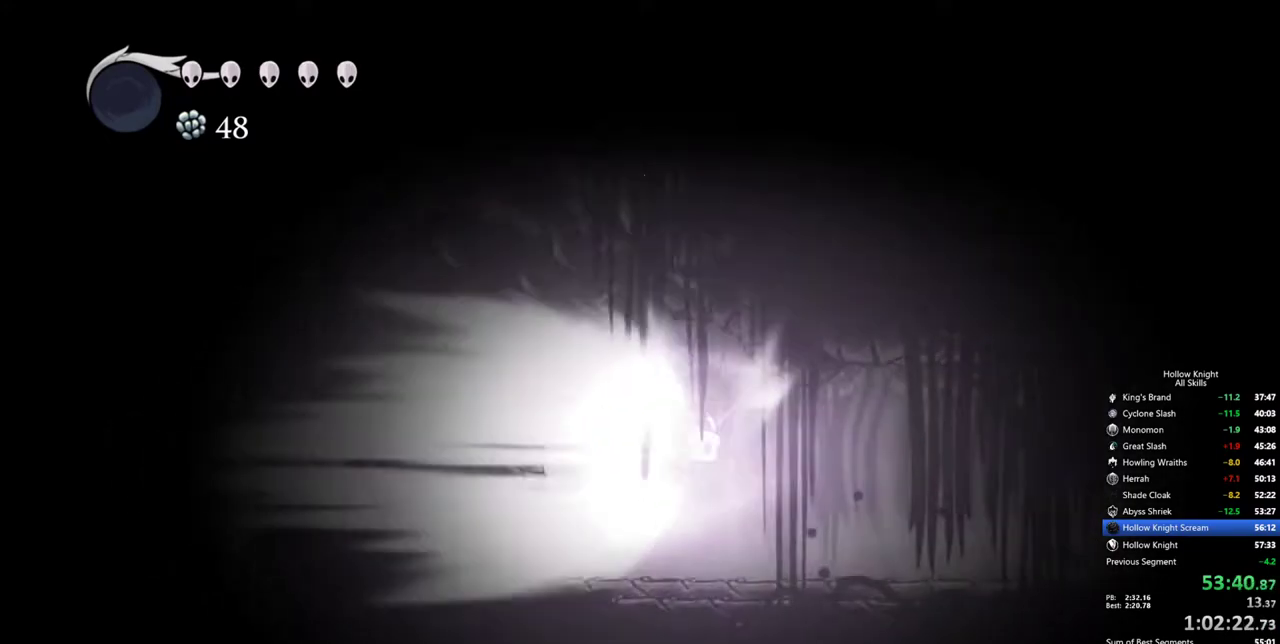
{"keys": [], "events": []}
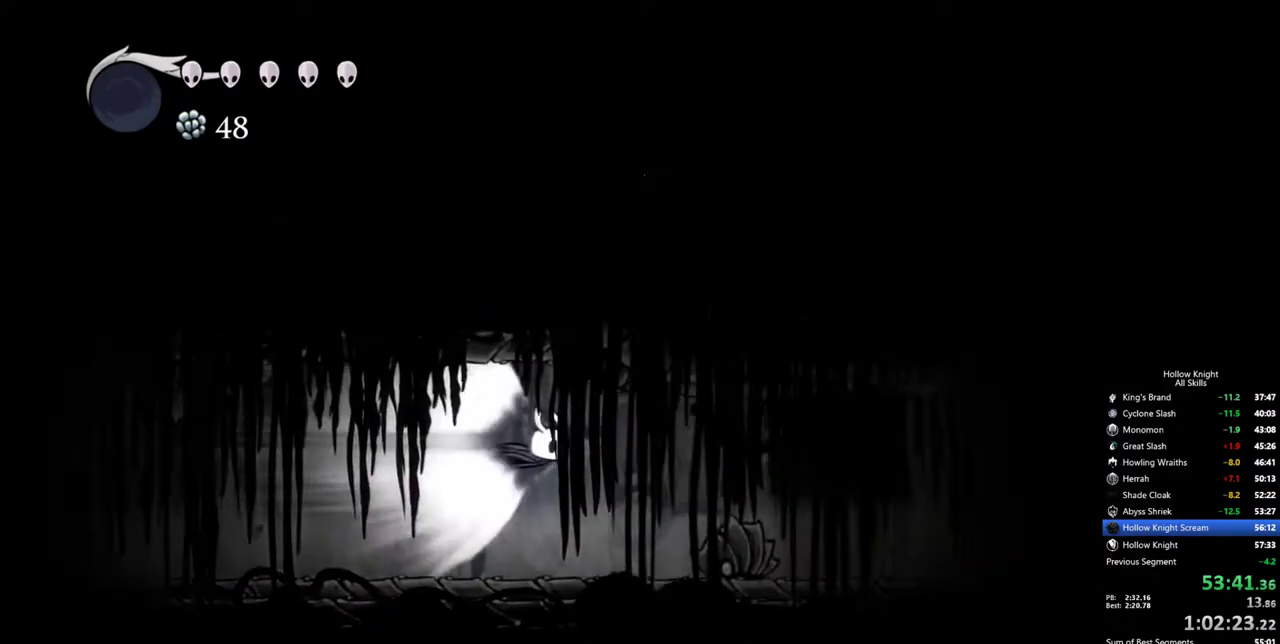
{"keys": [], "events": []}
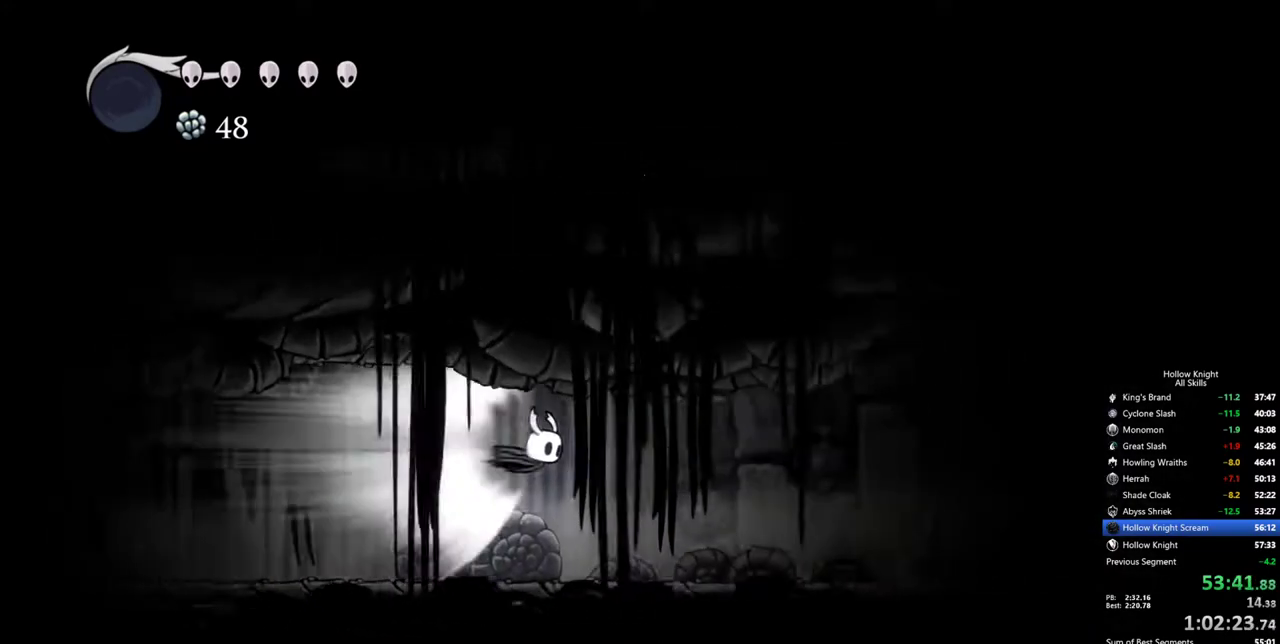
{"keys": [], "events": []}
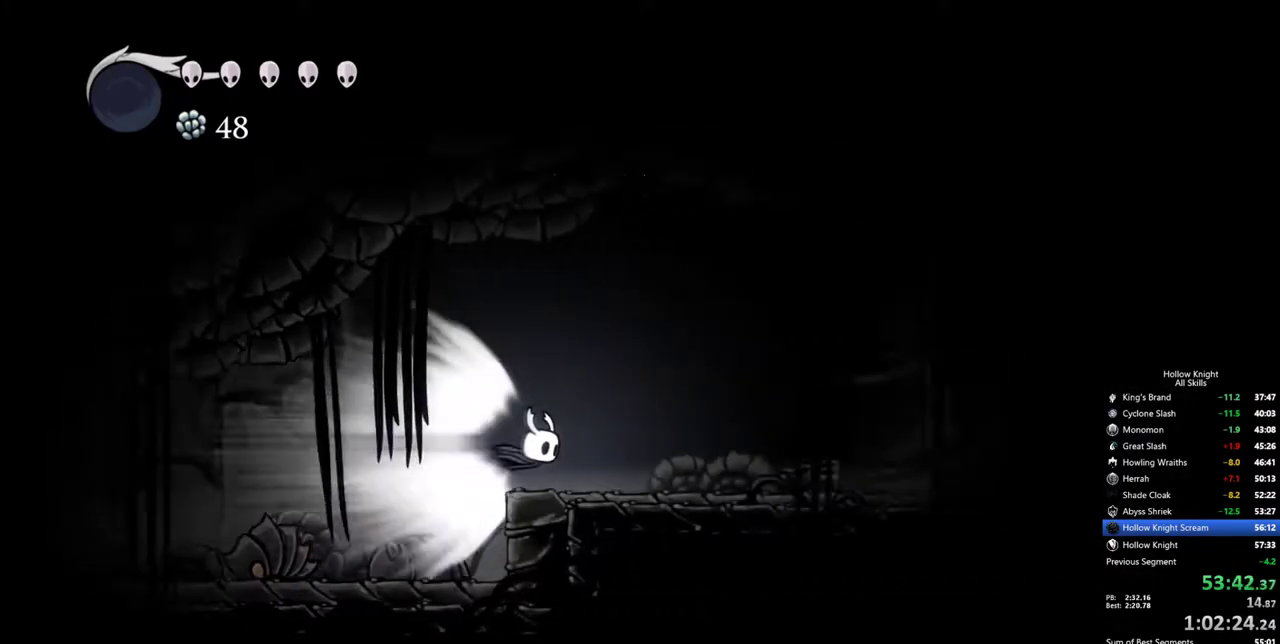
{"keys": [], "events": []}
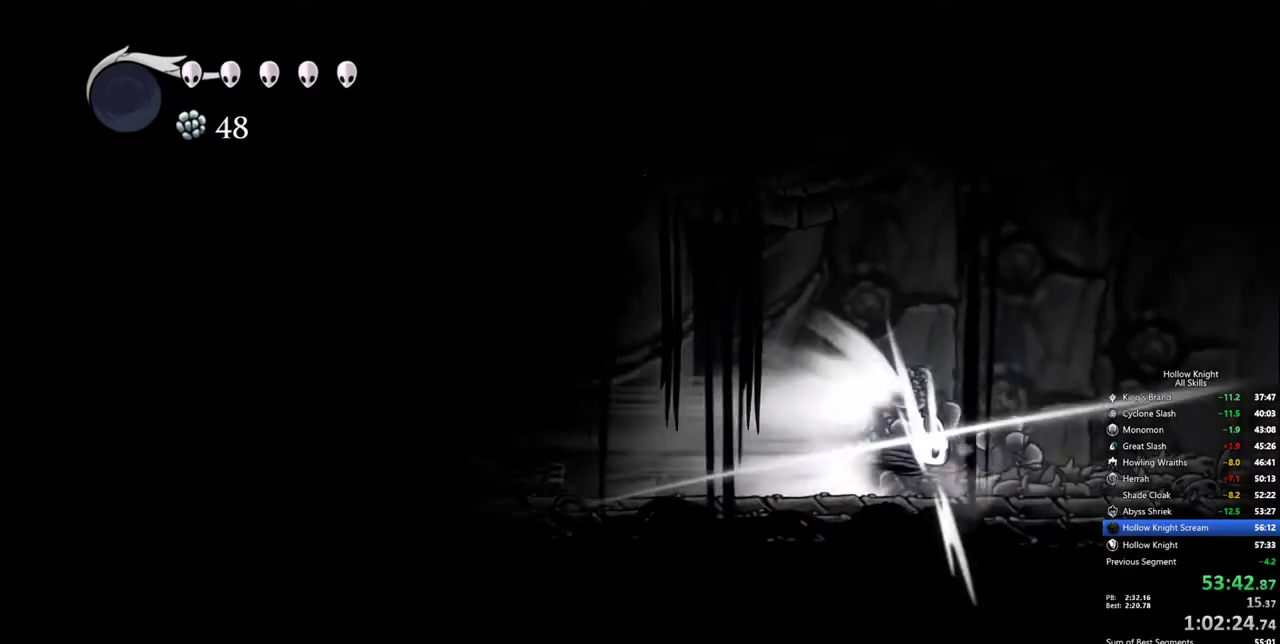
{"keys": [], "events": [[267, "cdash", "down"], [367, "cdash", "up"]]}
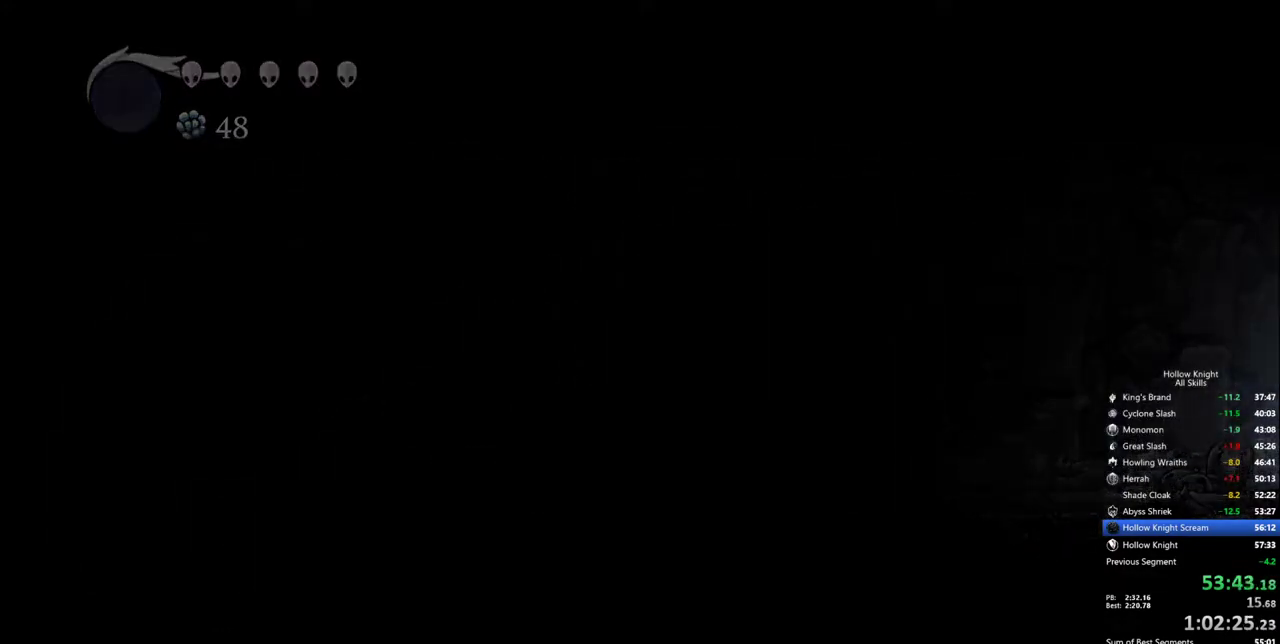
{"keys": ["right"], "events": [[184, "right", "down"]]}
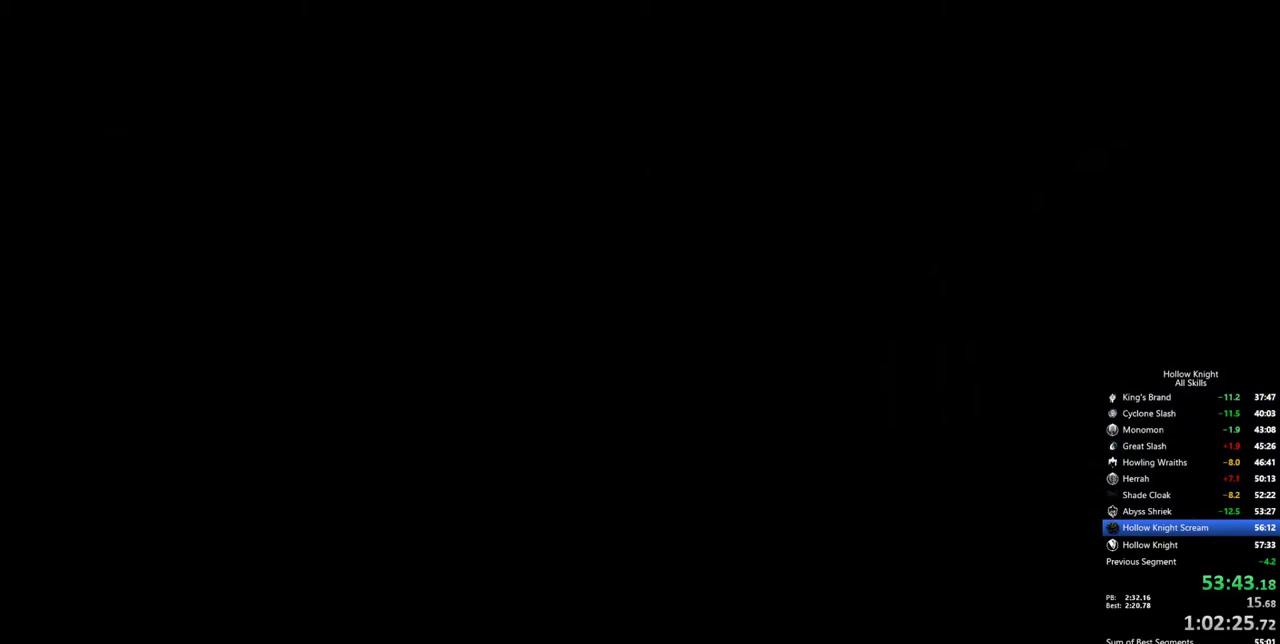
{"keys": ["right"], "events": []}
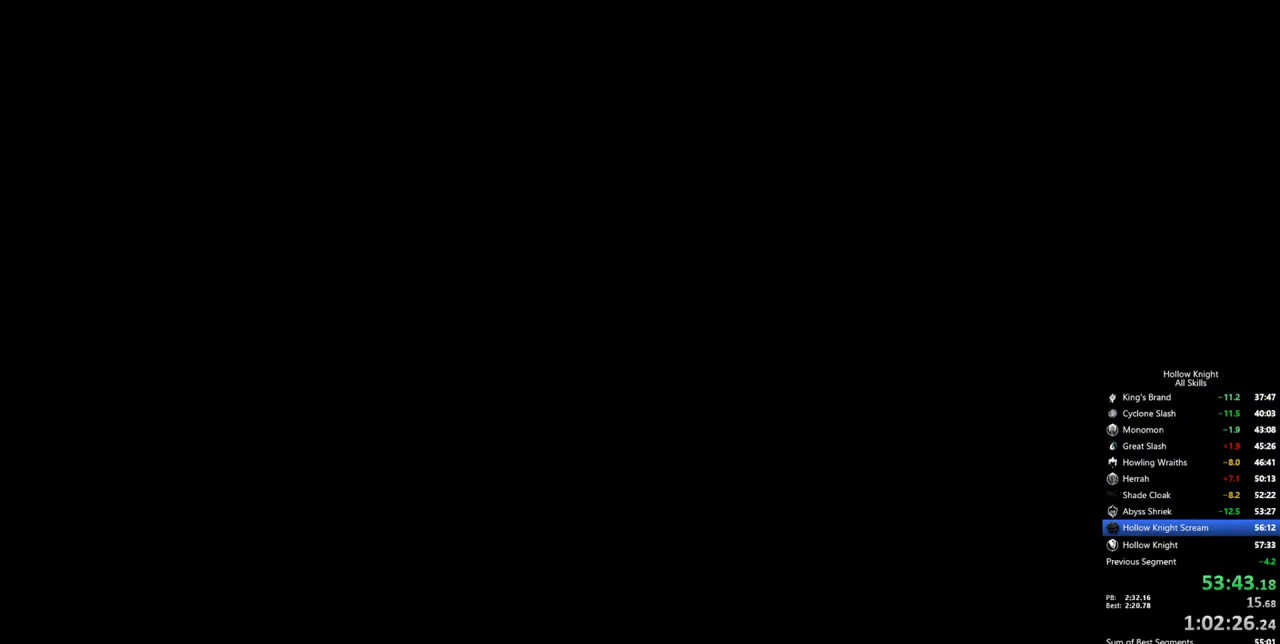
{"keys": ["right"], "events": []}
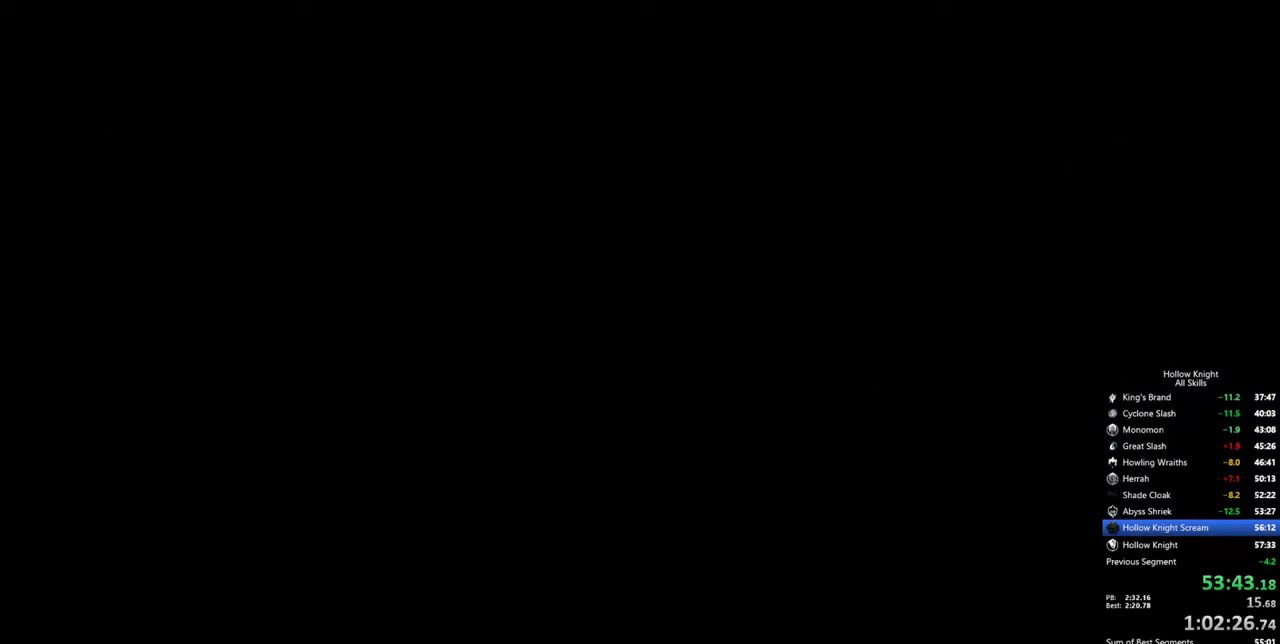
{"keys": ["right"], "events": []}
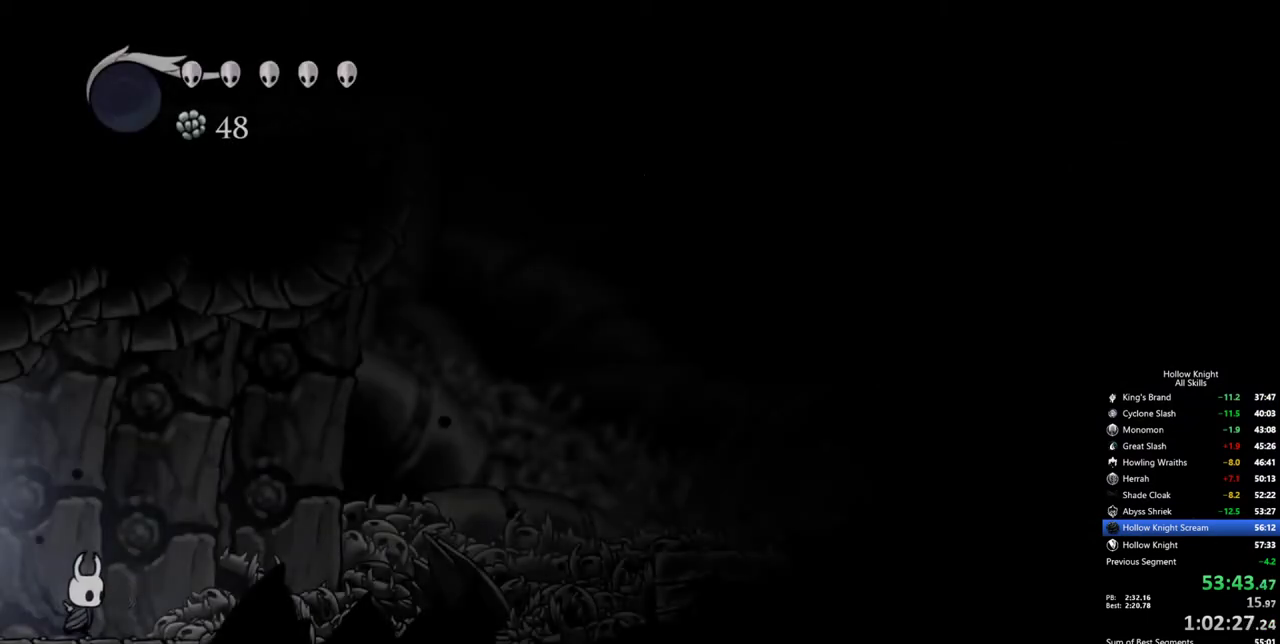
{"keys": ["jump", "right"], "events": [[150, "dash", "down"], [384, "dash", "up"], [484, "jump", "down"]]}
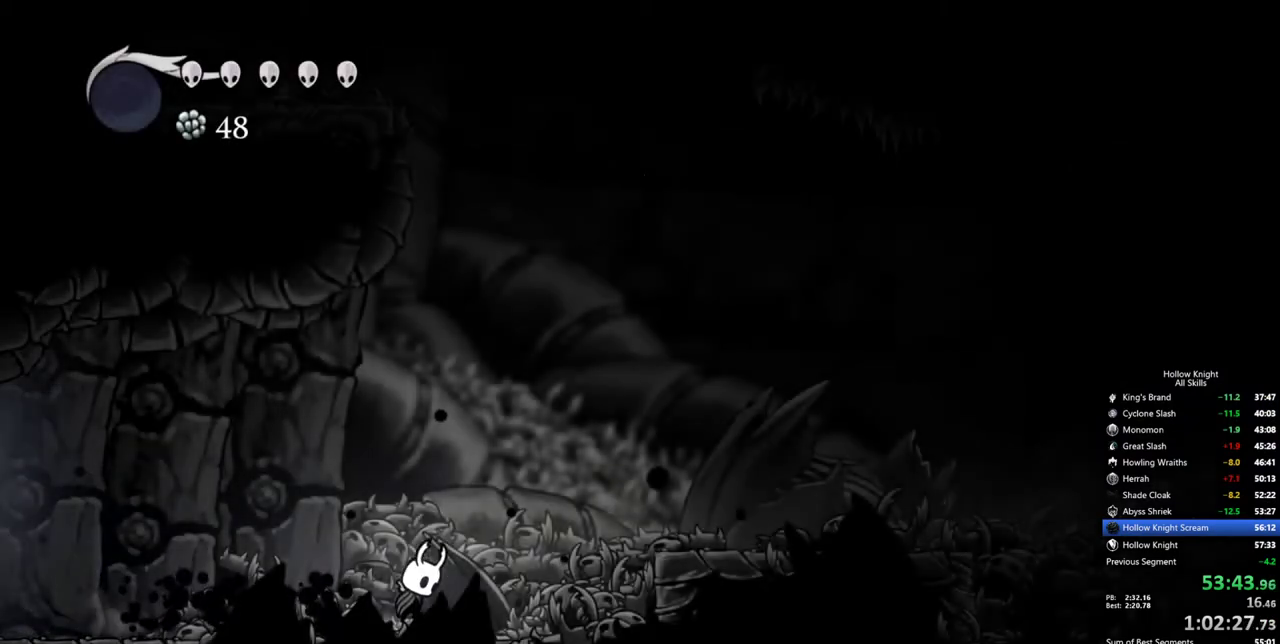
{"keys": ["right"], "events": [[167, "jump", "up"], [217, "dash", "down"], [500, "dash", "up"]]}
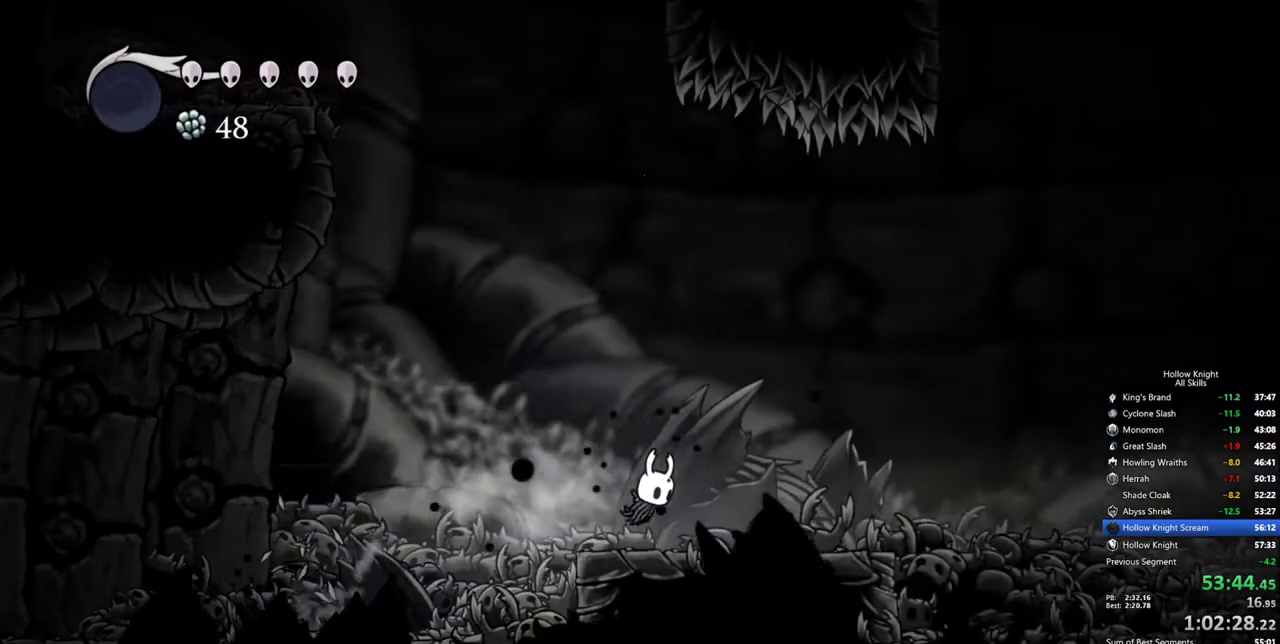
{"keys": ["jump", "right"], "events": [[467, "jump", "down"]]}
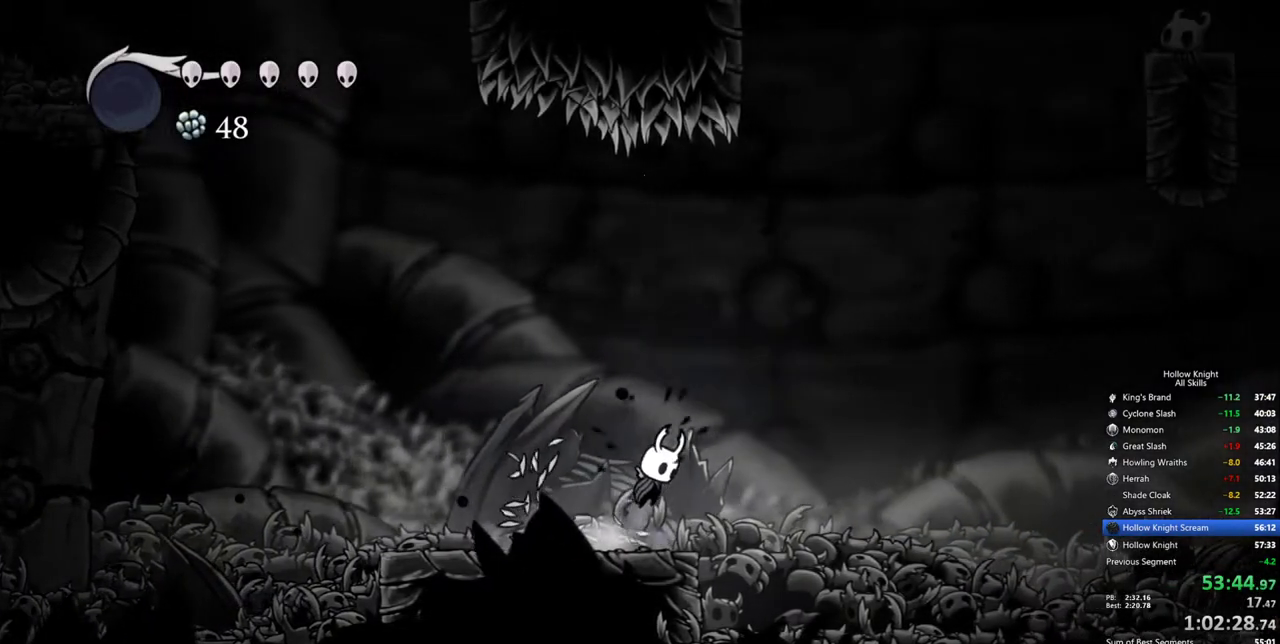
{"keys": ["jump", "right"], "events": [[300, "jump", "up"], [350, "jump", "down"]]}